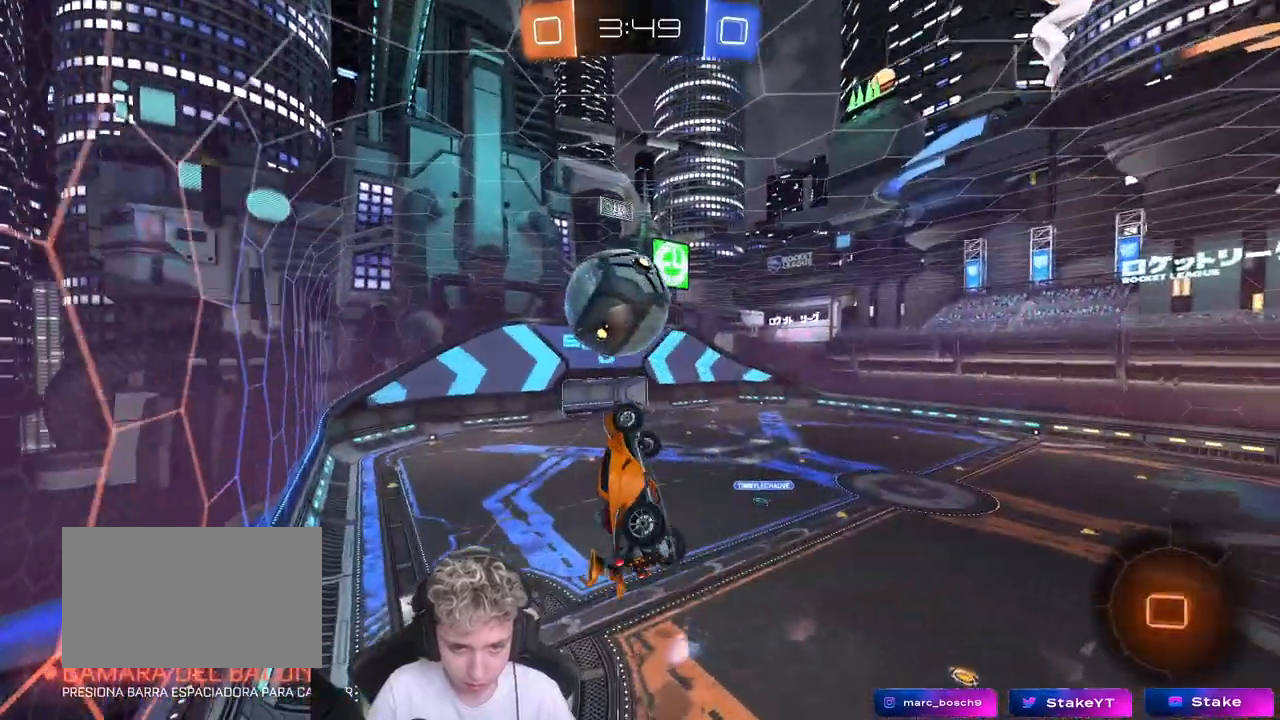
Gameplay with keyboard and mouse; each line is a JSON object with the keys and mouse buttons held at the frame after it. "events" lists presses ("down") and releases ("up") of "1", "2", "3", "4", "5", "a", "alt", "c", "caps_lock", "ctrl", "d", "e", "f", "g", "q", "r", "s", "shift", "space", "t", "tab", "v", "w", "x", "z", "mouse_left", "mouse_wheel" and "mouse_right" between this image and that frame as [ms after this image, input, new state], when the widget could be followed in between. "mouse_left", "mouse_wheel", "mouse_right" = the "left", "wheel", "right" buttons of the "mouse" list. No other keys are recorded. "wheel" means that the mouse wheel is clicked or scrolled. "mouse_move" is the direction in which the mouse moves at that frame (one of eight, or "still"), when it could be read.
{"keys": ["d", "shift"], "mouse": [], "mouse_move": "still", "events": [[150, "shift", "up"], [467, "shift", "down"]]}
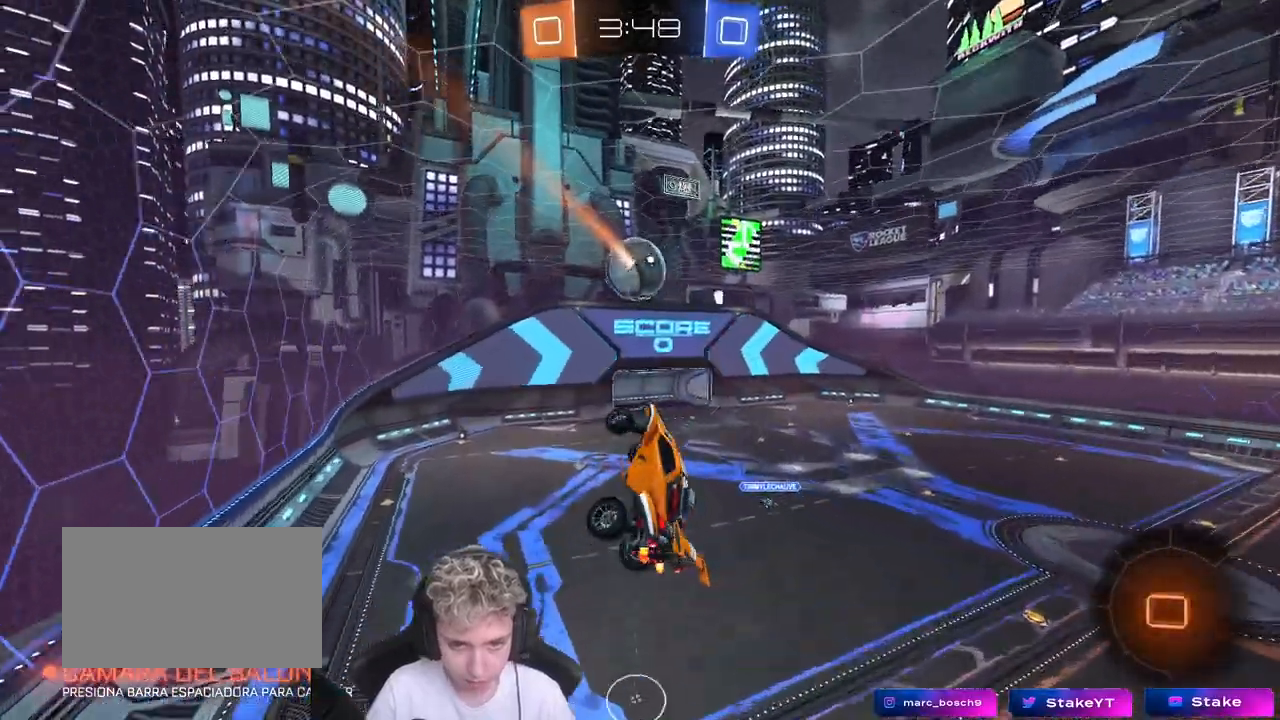
{"keys": ["d", "shift"], "mouse": [], "mouse_move": "still", "events": []}
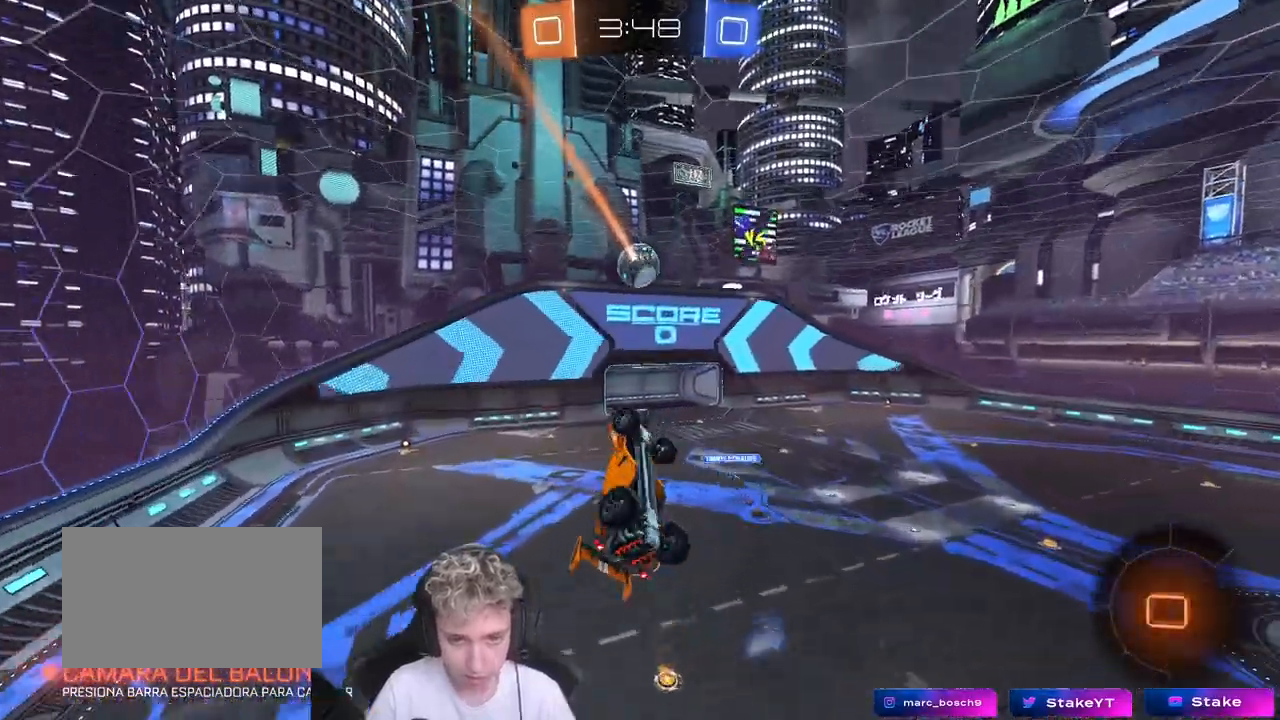
{"keys": [], "mouse": [], "mouse_move": "still", "events": [[217, "shift", "up"], [267, "d", "up"]]}
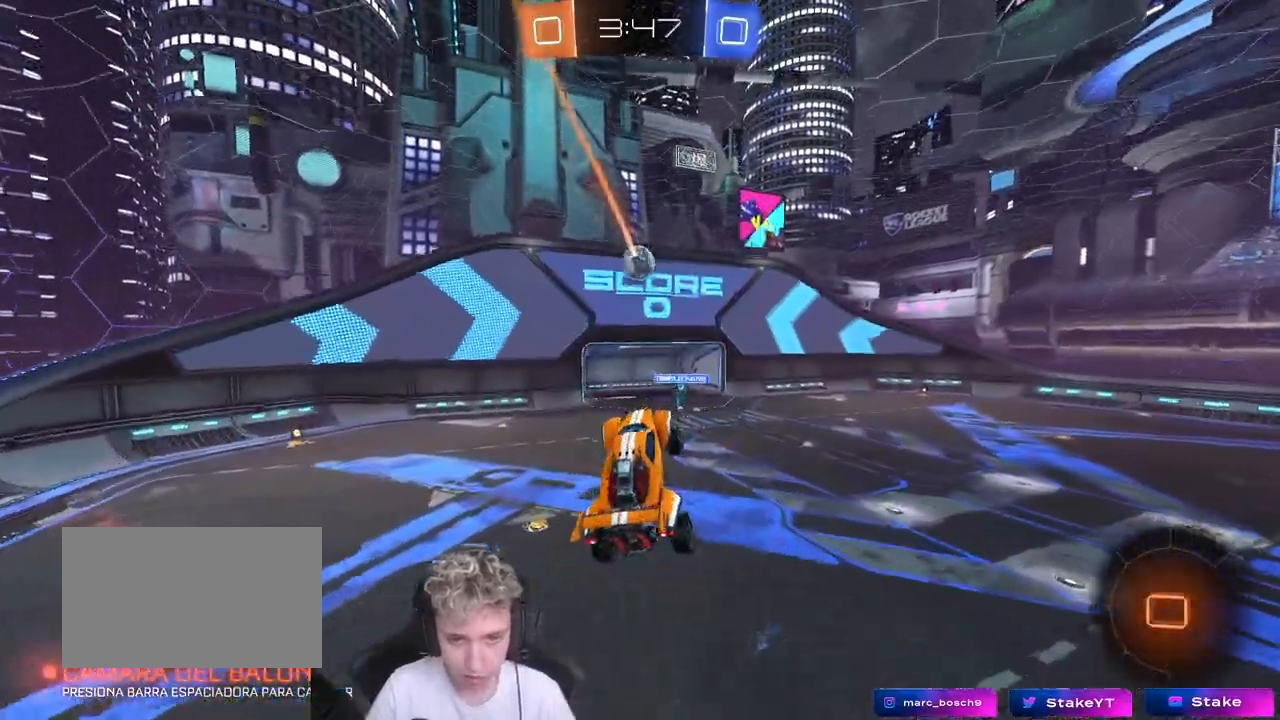
{"keys": ["w"], "mouse": [], "mouse_move": "still", "events": [[83, "d", "down"], [183, "d", "up"], [367, "w", "down"]]}
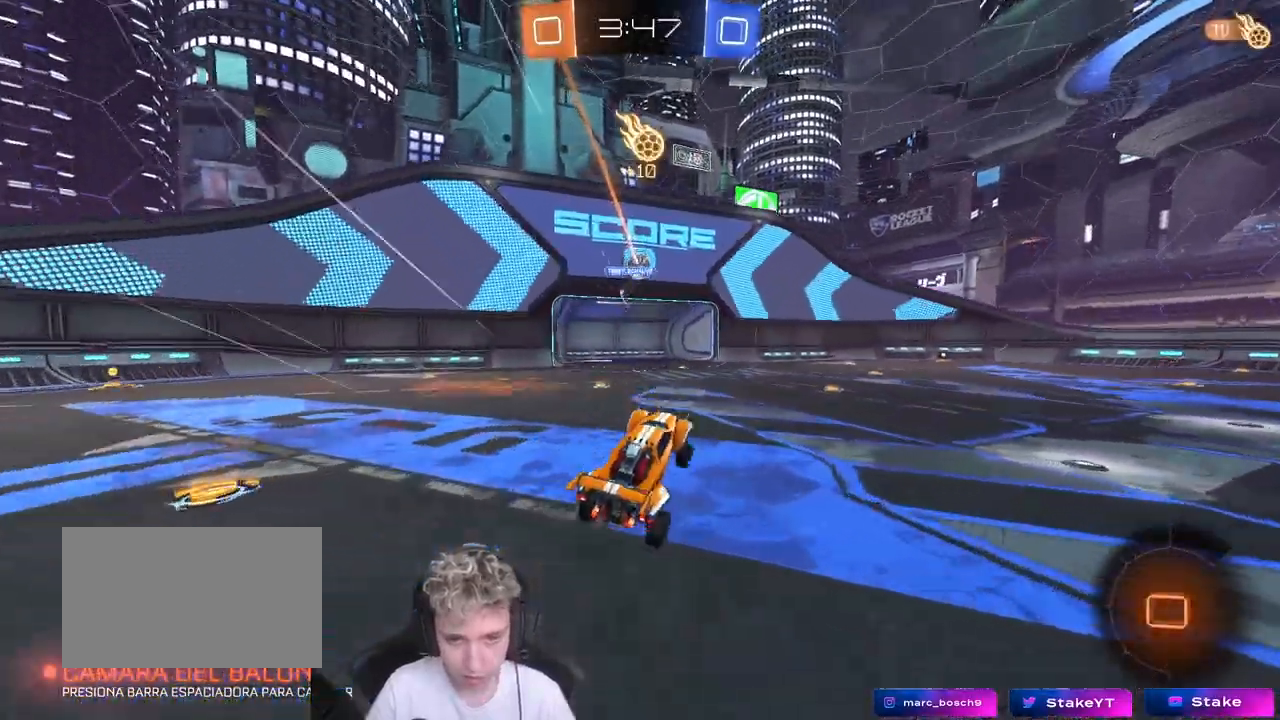
{"keys": ["a", "w"], "mouse": ["left", "right"], "mouse_move": "still", "events": [[17, "d", "down"], [200, "d", "up"], [383, "mouse_left", "down"], [433, "a", "down"], [483, "mouse_right", "down"]]}
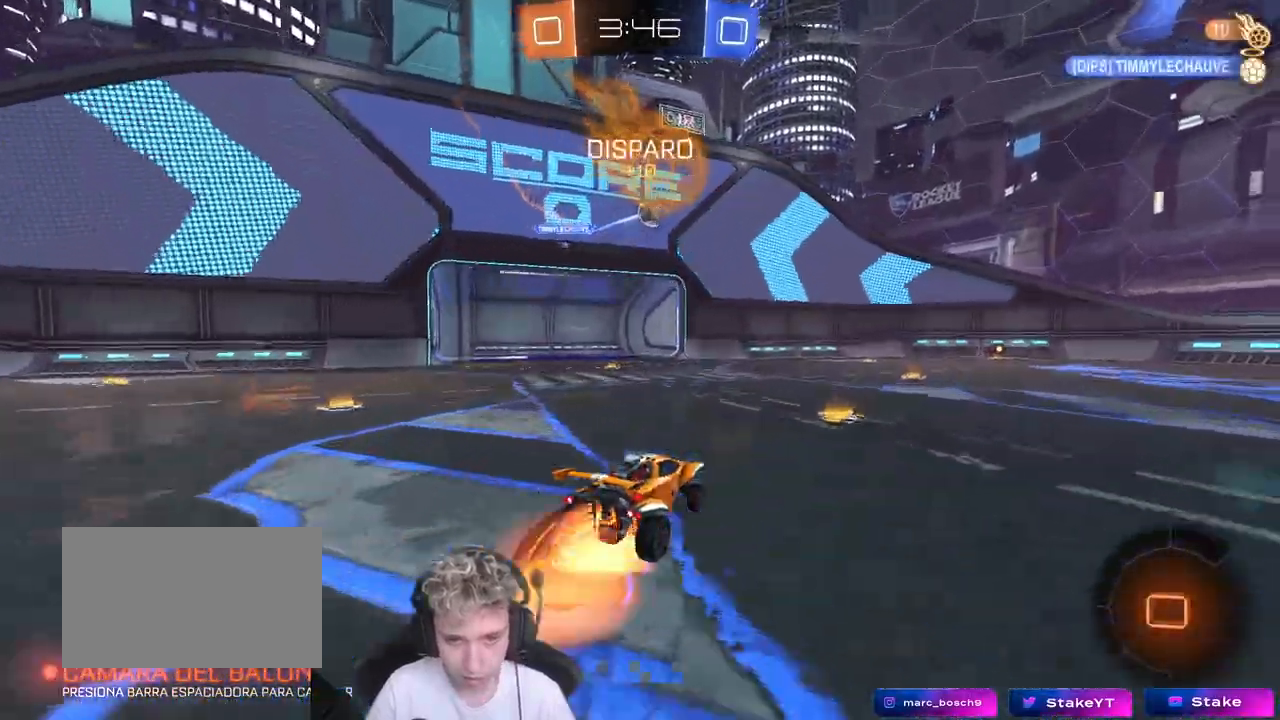
{"keys": ["d", "s", "shift"], "mouse": [], "mouse_move": "still"}
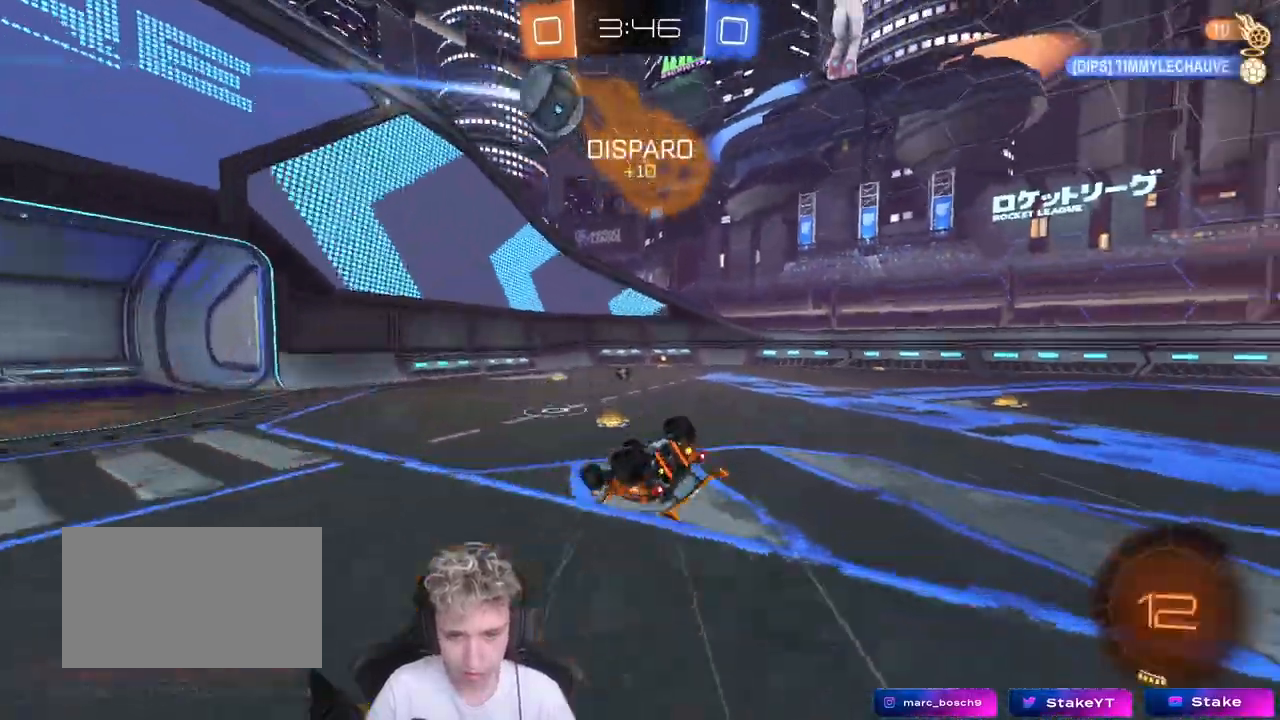
{"keys": [], "mouse": ["left"], "mouse_move": "still", "events": [[50, "s", "up"], [183, "s", "down"], [333, "s", "up"], [433, "shift", "up"], [467, "d", "up"], [467, "mouse_left", "down"]]}
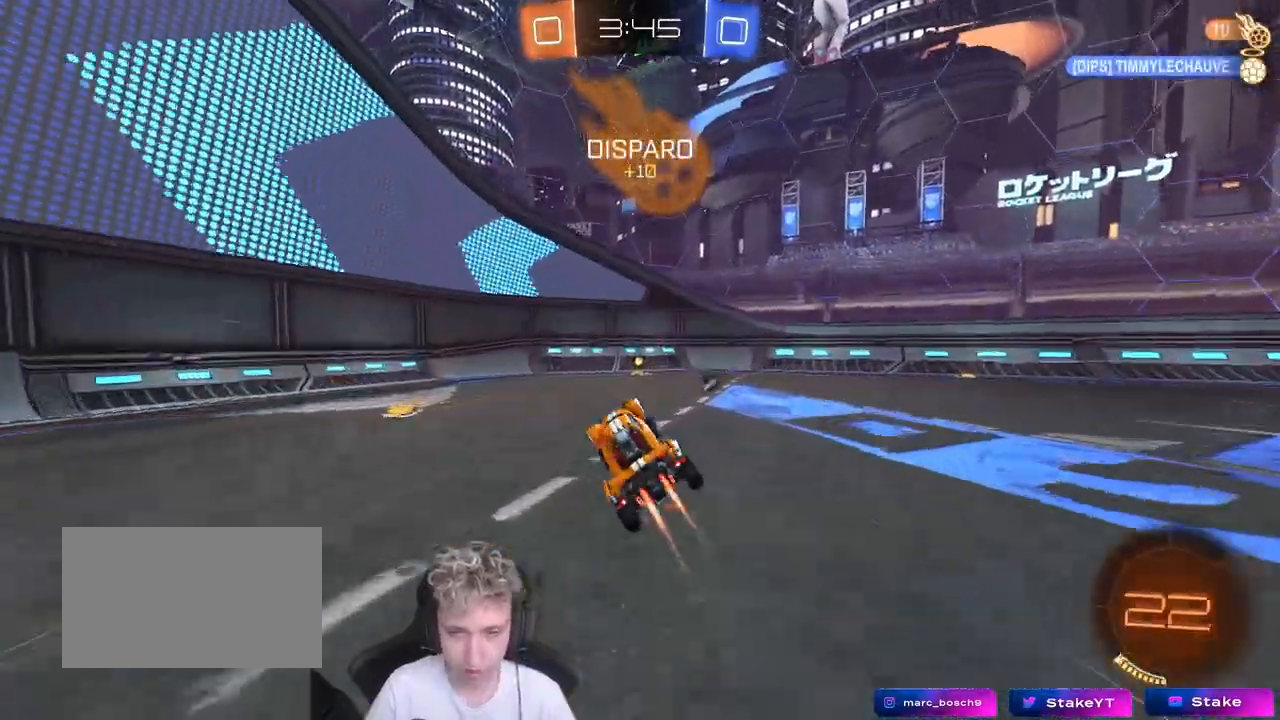
{"keys": ["d", "w"], "mouse": [], "mouse_move": "still", "events": [[50, "space", "down"], [100, "w", "down"], [200, "space", "up"], [250, "mouse_left", "up"], [483, "d", "down"]]}
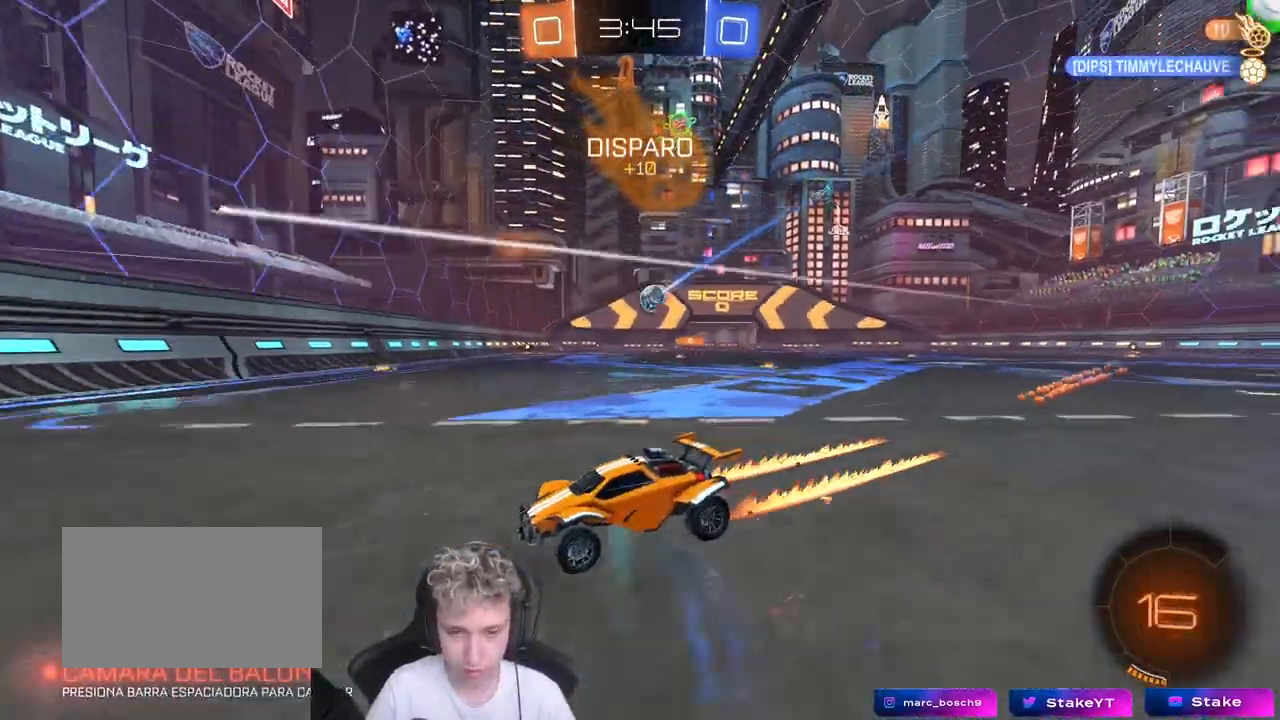
{"keys": ["d", "w"], "mouse": ["left"], "mouse_move": "still", "events": [[33, "shift", "down"], [167, "shift", "up"], [400, "mouse_left", "down"]]}
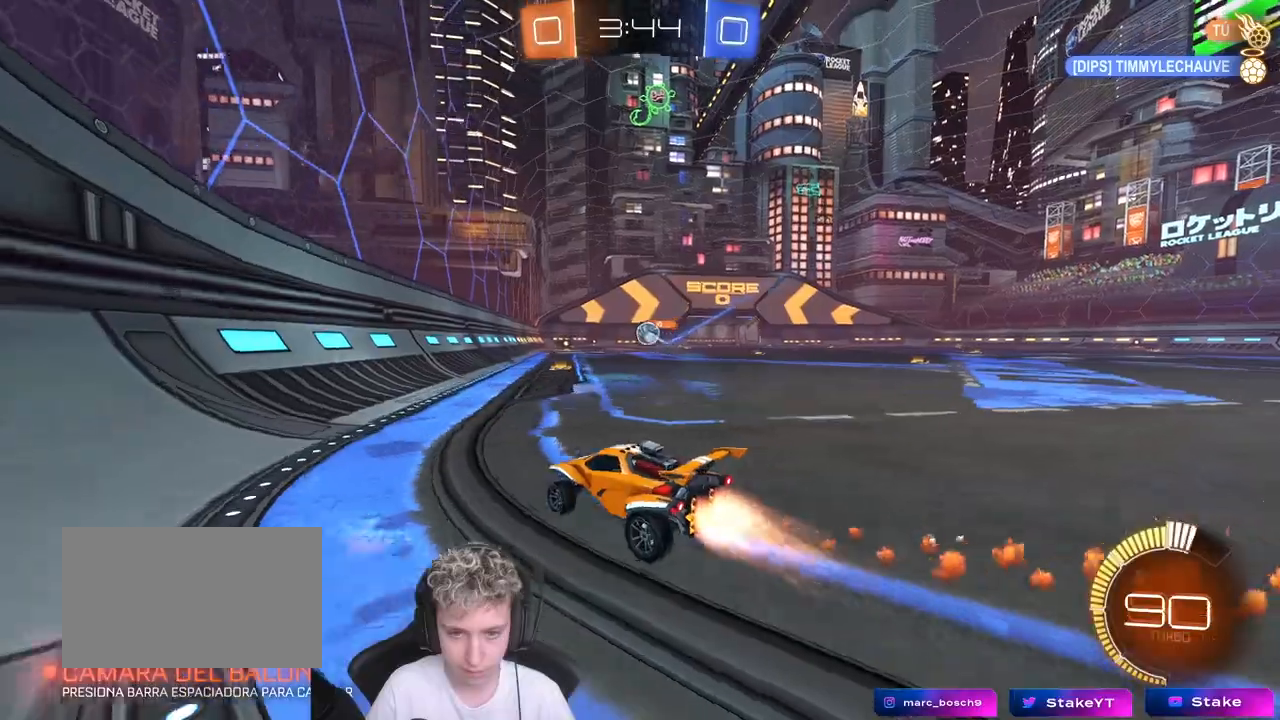
{"keys": ["d", "w"], "mouse": ["left"], "mouse_move": "still", "events": [[183, "shift", "down"], [233, "mouse_left", "up"], [283, "shift", "up"], [467, "mouse_left", "down"]]}
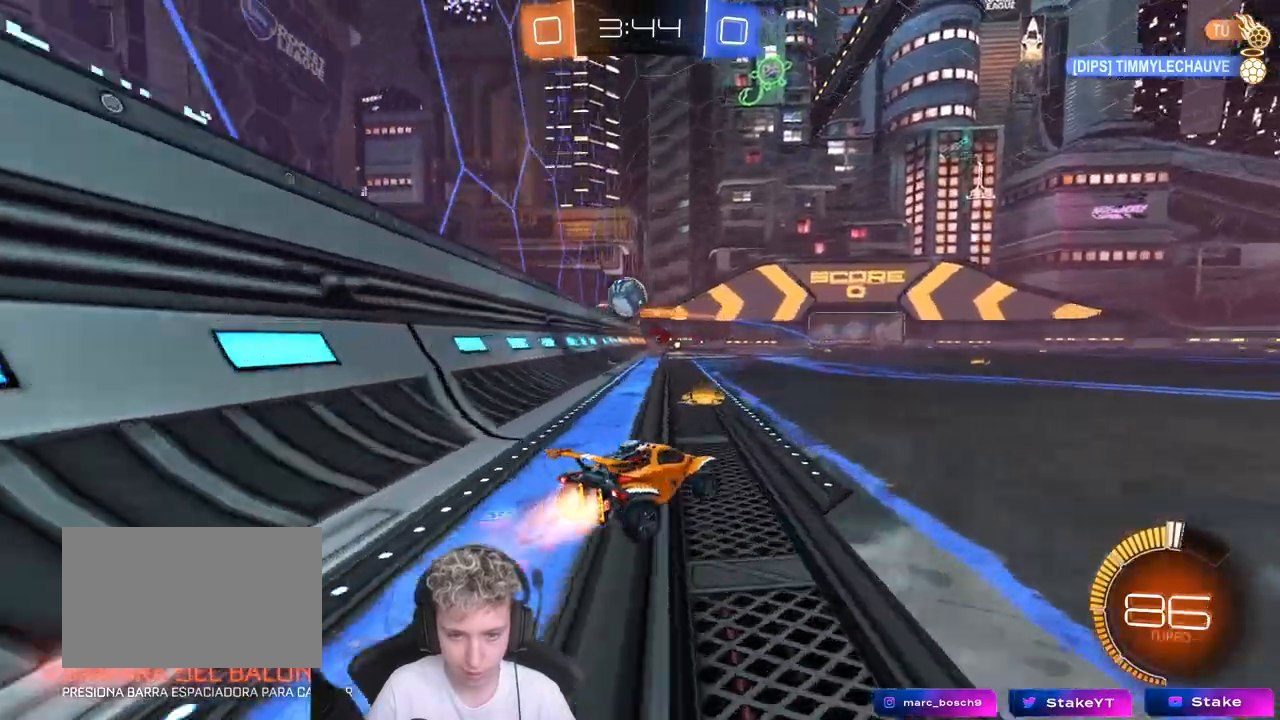
{"keys": [], "mouse": ["left", "right"], "mouse_move": "down-left", "events": [[117, "d", "up"], [150, "mouse_left", "up"], [200, "d", "down"], [250, "w", "up"], [400, "s", "down"], [450, "d", "up"], [450, "s", "up"], [483, "mouse_left", "down"], [483, "mouse_right", "down"]]}
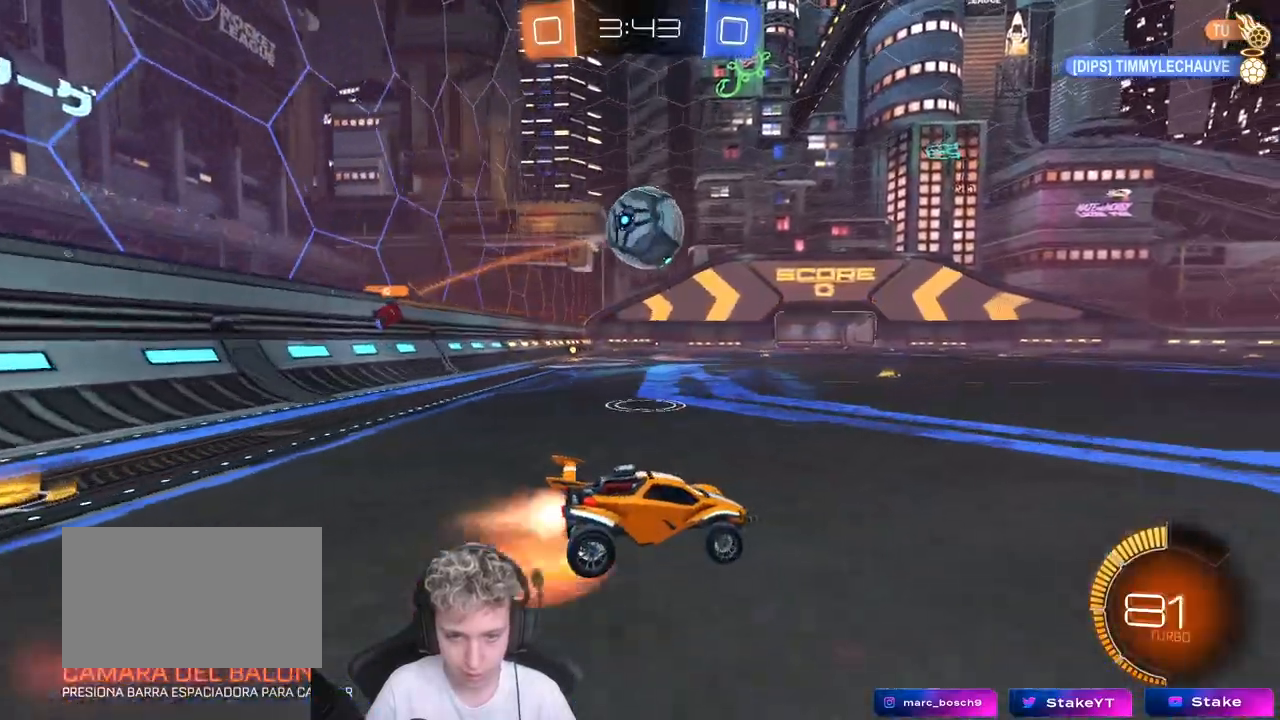
{"keys": [], "mouse": ["left", "right"], "mouse_move": "down-left", "events": [[33, "a", "down"], [67, "mouse_right", "up"], [217, "mouse_left", "up"], [267, "a", "up"], [450, "mouse_left", "down"], [450, "mouse_right", "down"]]}
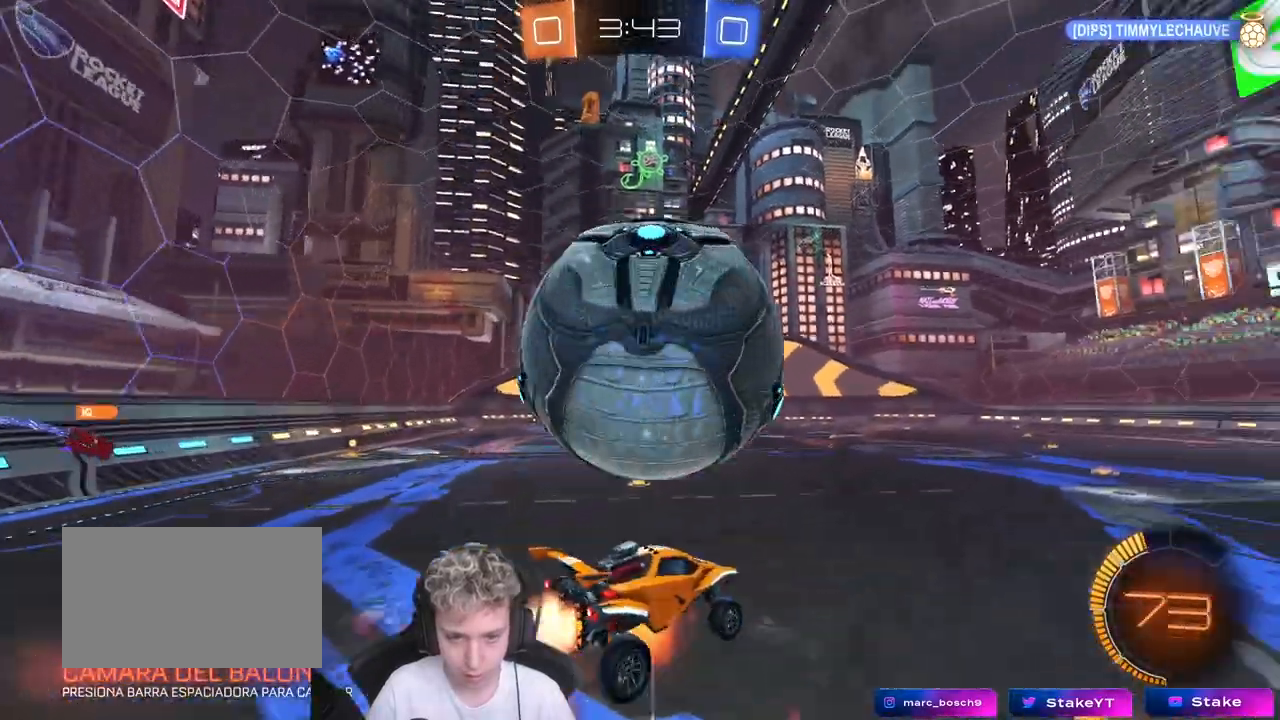
{"keys": ["a", "shift", "w"], "mouse": [], "mouse_move": "still", "events": [[133, "mouse_left", "up"], [133, "mouse_right", "up"], [417, "shift", "down"], [467, "a", "down"], [467, "w", "down"]]}
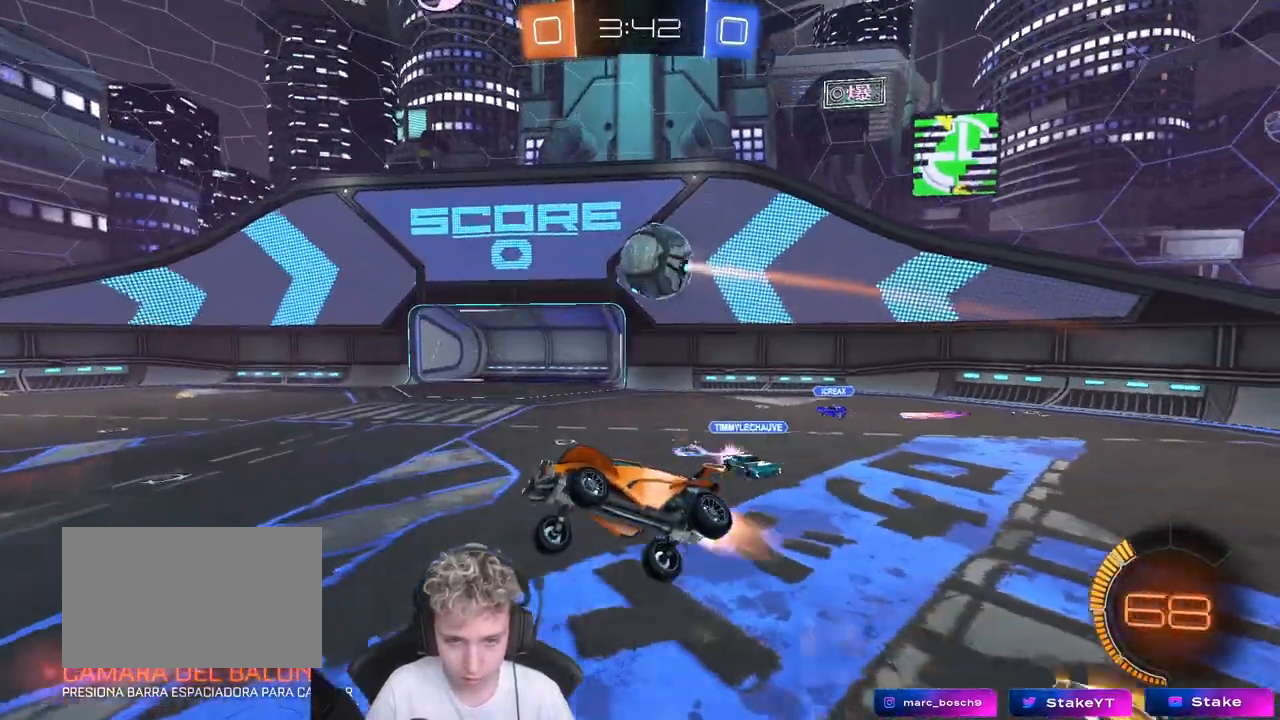
{"keys": [], "mouse": [], "mouse_move": "still", "events": [[17, "mouse_left", "down"], [67, "a", "up"], [67, "d", "down"], [67, "shift", "up"], [117, "w", "up"], [300, "a", "down"], [300, "d", "up"], [300, "shift", "down"], [333, "a", "up"], [333, "shift", "up"], [383, "mouse_left", "up"]]}
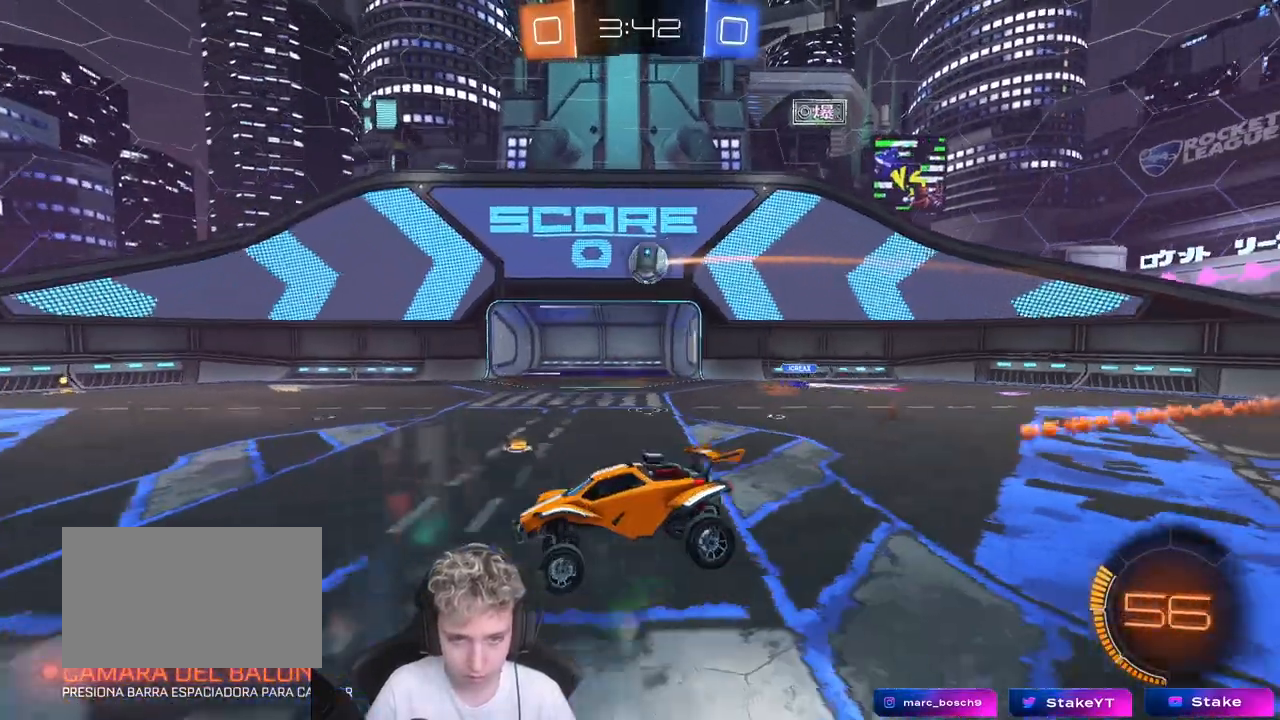
{"keys": ["w"], "mouse": [], "mouse_move": "still", "events": [[67, "a", "down"], [67, "s", "down"], [217, "a", "up"], [217, "mouse_left", "down"], [217, "s", "up"], [367, "a", "down"], [450, "a", "up"], [450, "mouse_left", "up"], [500, "w", "down"]]}
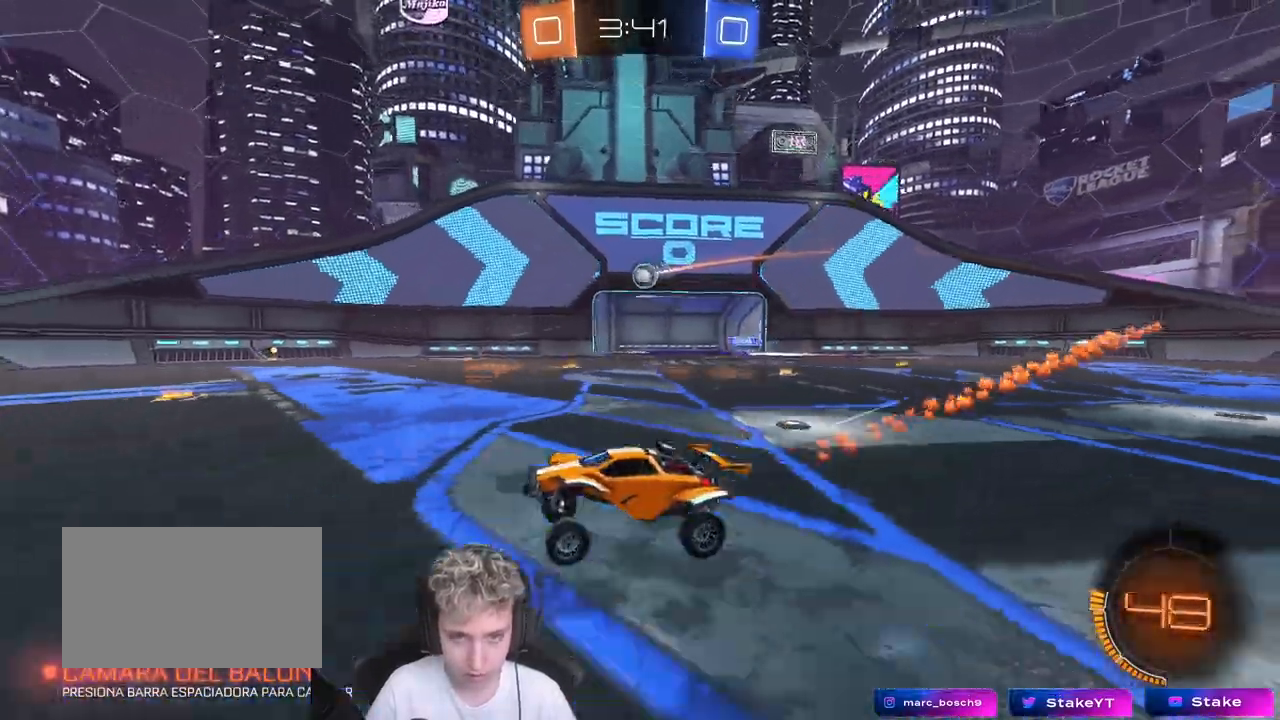
{"keys": ["w"], "mouse": [], "mouse_move": "still", "events": [[133, "d", "down"], [433, "d", "up"]]}
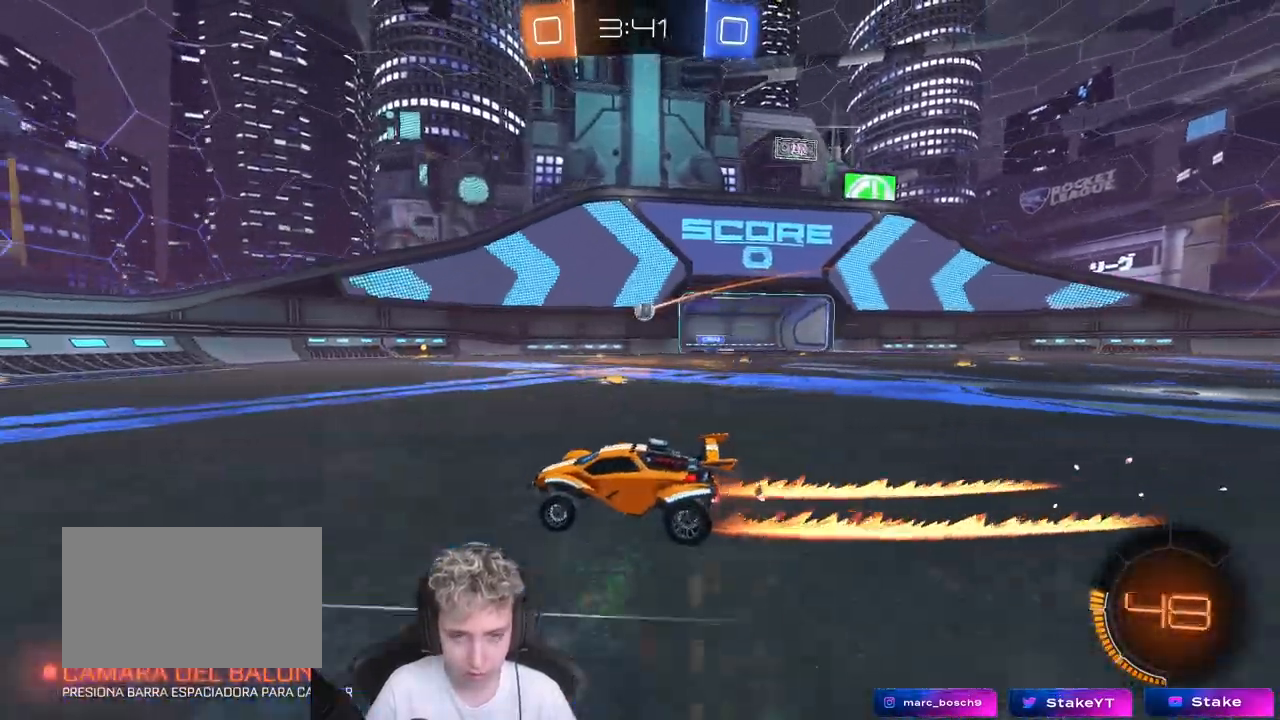
{"keys": ["d", "w"], "mouse": ["left"], "mouse_move": "still", "events": [[117, "d", "down"], [433, "mouse_left", "down"]]}
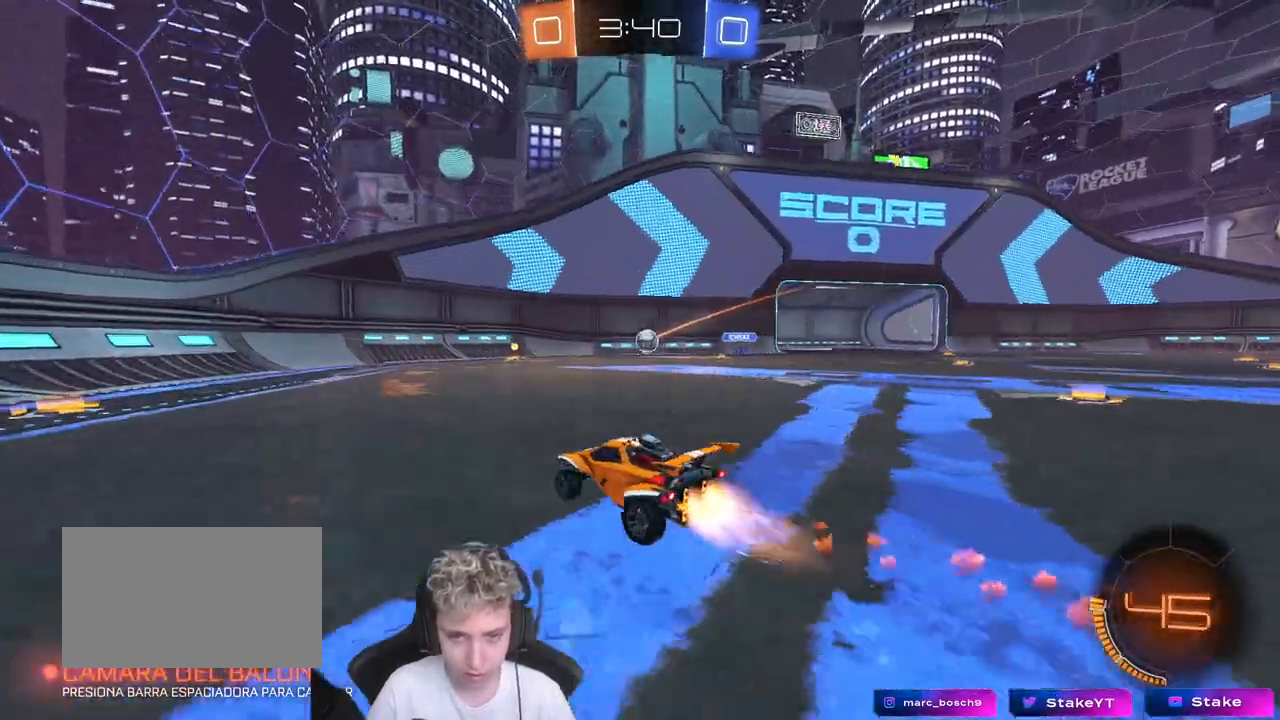
{"keys": ["w"], "mouse": [], "mouse_move": "still", "events": [[167, "d", "up"], [400, "mouse_left", "up"]]}
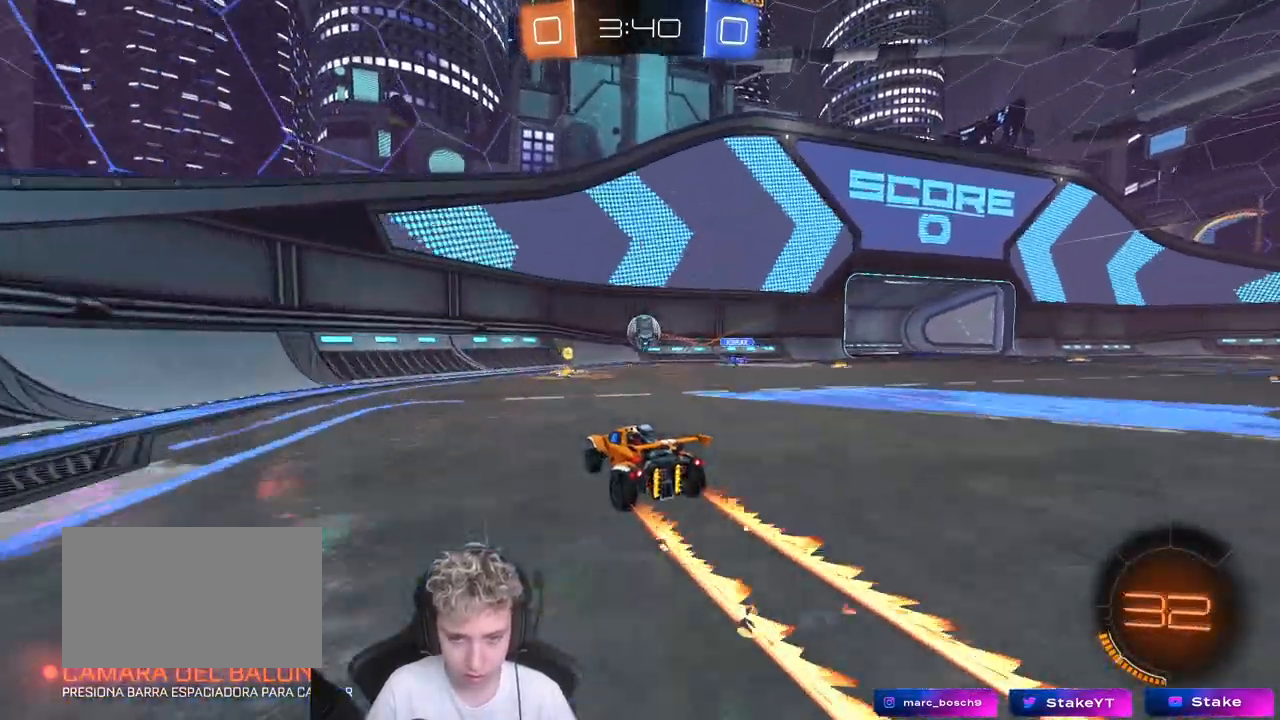
{"keys": ["d", "s", "shift"], "mouse": [], "mouse_move": "left", "events": [[100, "d", "down"], [100, "mouse_right", "down"], [100, "w", "up"], [150, "d", "up"], [183, "mouse_right", "up"], [333, "s", "down"], [383, "d", "down"], [383, "shift", "down"]]}
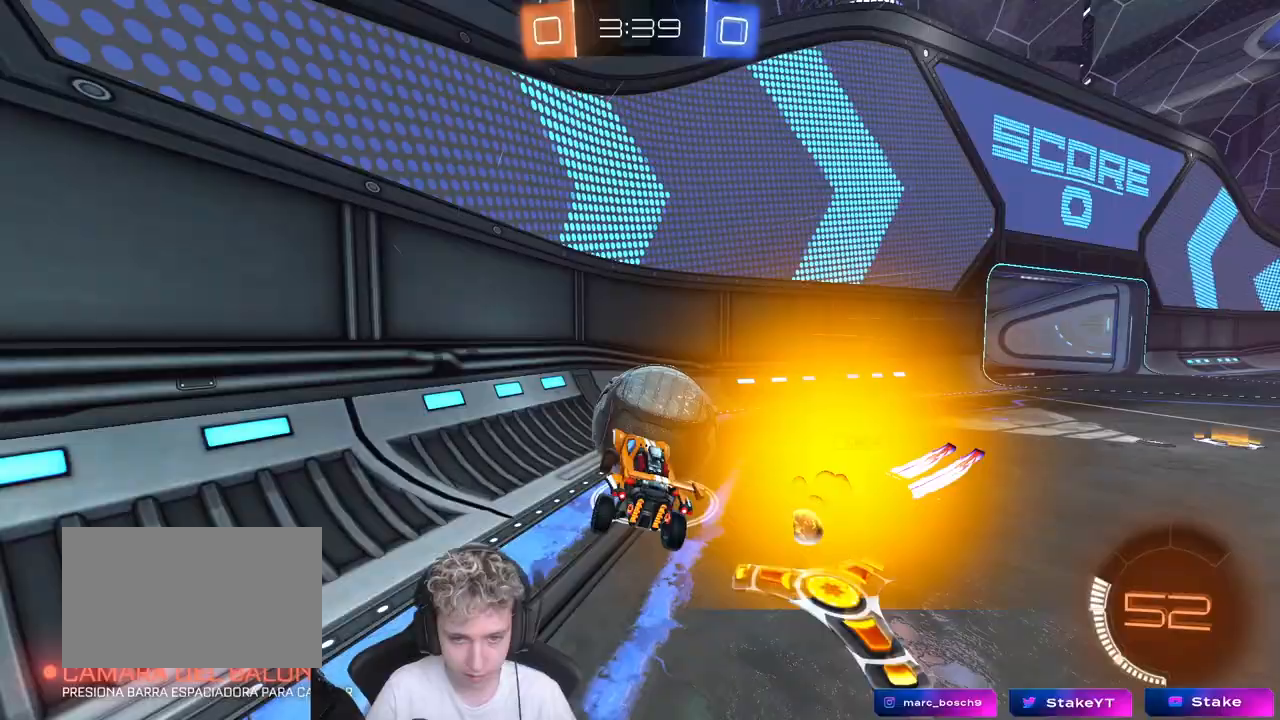
{"keys": ["a", "w"], "mouse": [], "mouse_move": "still", "events": [[17, "s", "up"], [100, "d", "up"], [100, "mouse_left", "down"], [100, "shift", "up"], [150, "a", "down"], [183, "w", "down"], [333, "mouse_left", "up"]]}
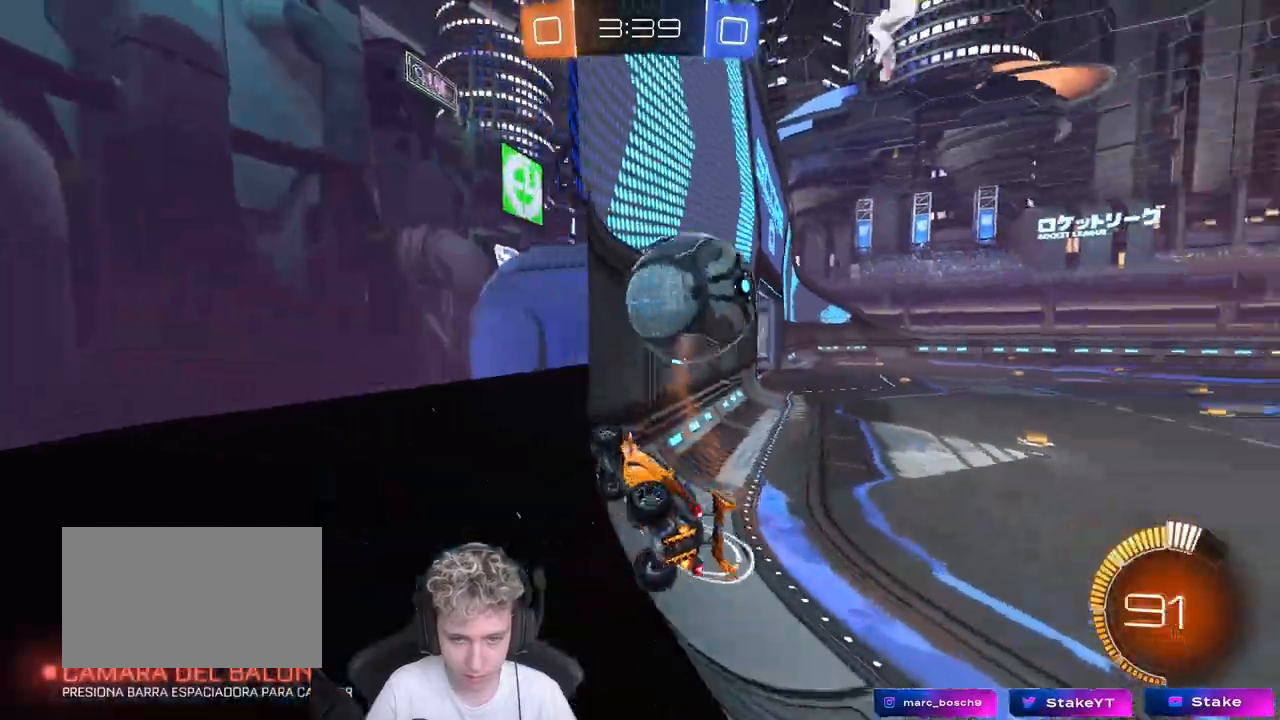
{"keys": ["w"], "mouse": [], "mouse_move": "still", "events": [[133, "a", "up"], [167, "mouse_left", "down"], [317, "d", "down"], [317, "mouse_left", "up"], [500, "d", "up"]]}
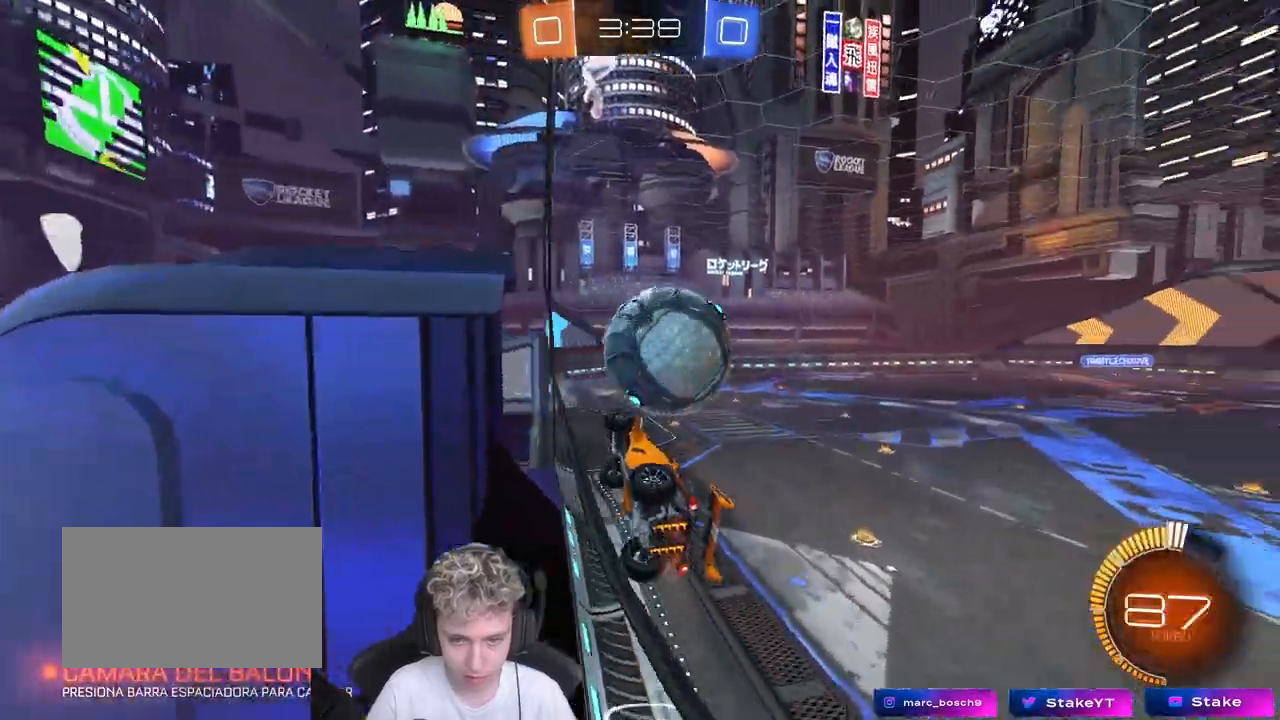
{"keys": ["d", "w"], "mouse": ["left"], "mouse_move": "down-left", "events": [[100, "w", "up"], [200, "s", "down"], [250, "mouse_right", "down"], [283, "d", "down"], [283, "s", "up"], [317, "d", "up"], [417, "mouse_left", "down"], [417, "mouse_right", "up"], [500, "d", "down"], [500, "w", "down"]]}
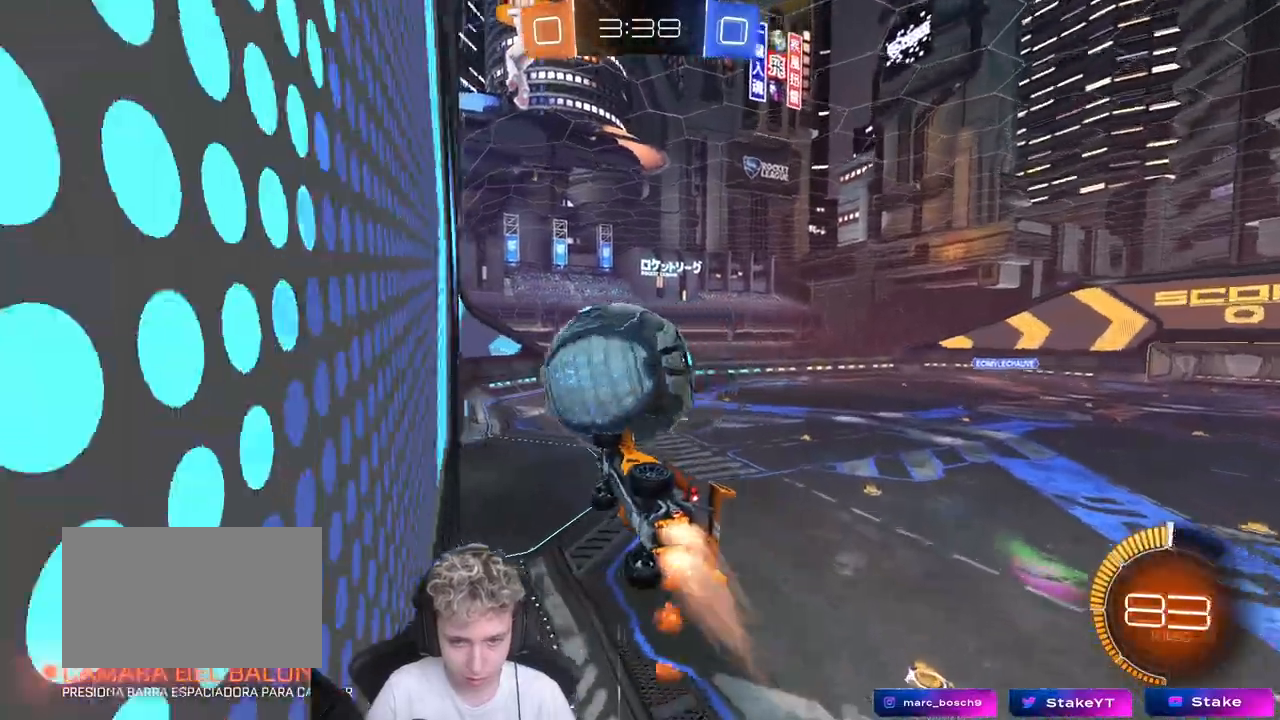
{"keys": ["a"], "mouse": ["left"], "mouse_move": "still", "events": [[67, "w", "up"], [100, "d", "up"], [150, "a", "down"], [200, "w", "down"], [300, "shift", "down"], [350, "w", "up"], [433, "shift", "up"]]}
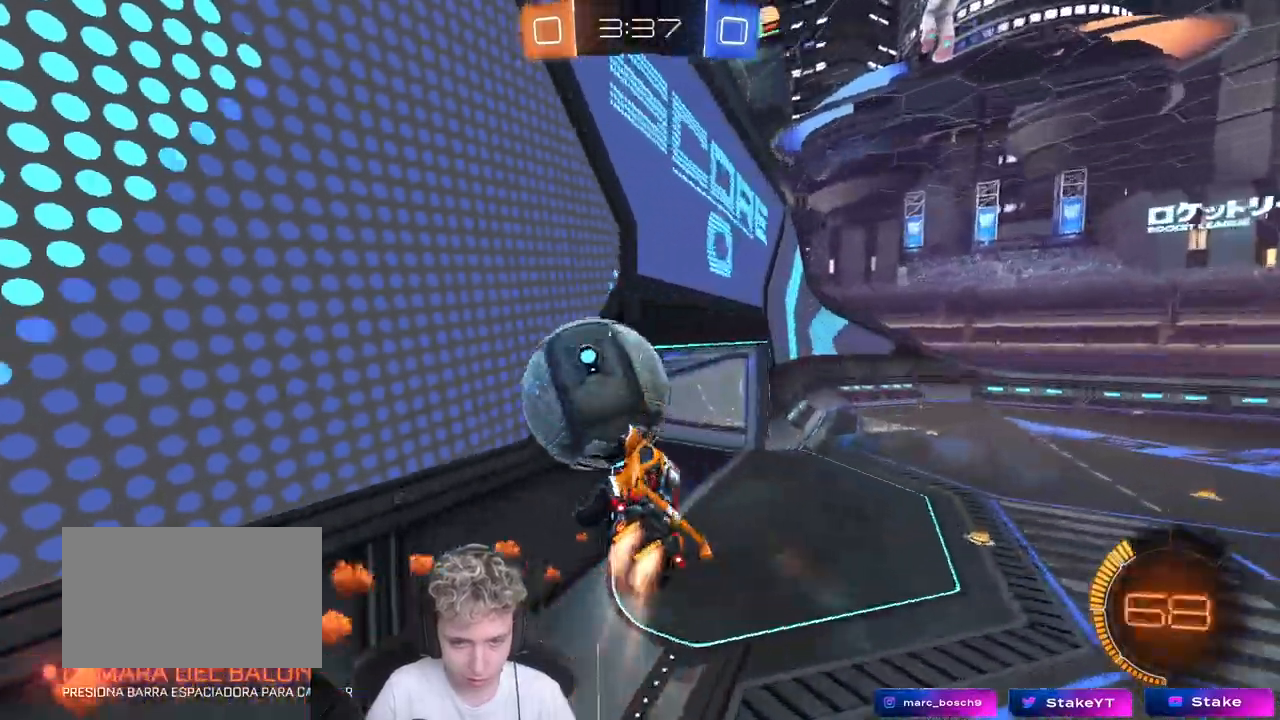
{"keys": ["a", "s", "shift"], "mouse": ["left"], "mouse_move": "still", "events": [[33, "shift", "down"], [33, "w", "down"], [117, "mouse_right", "down"], [167, "s", "down"], [167, "w", "up"], [367, "mouse_right", "up"]]}
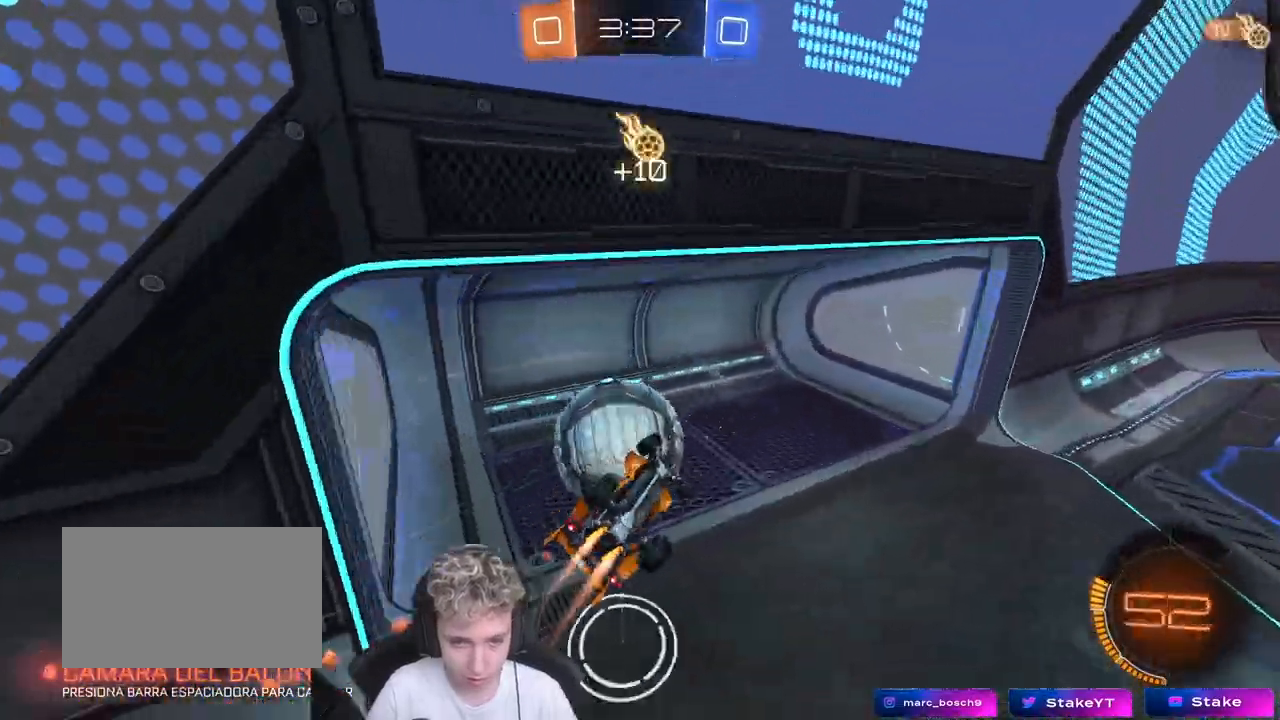
{"keys": [], "mouse": [], "mouse_move": "still", "events": [[100, "mouse_left", "up"], [133, "shift", "up"], [183, "a", "up"], [183, "s", "up"]]}